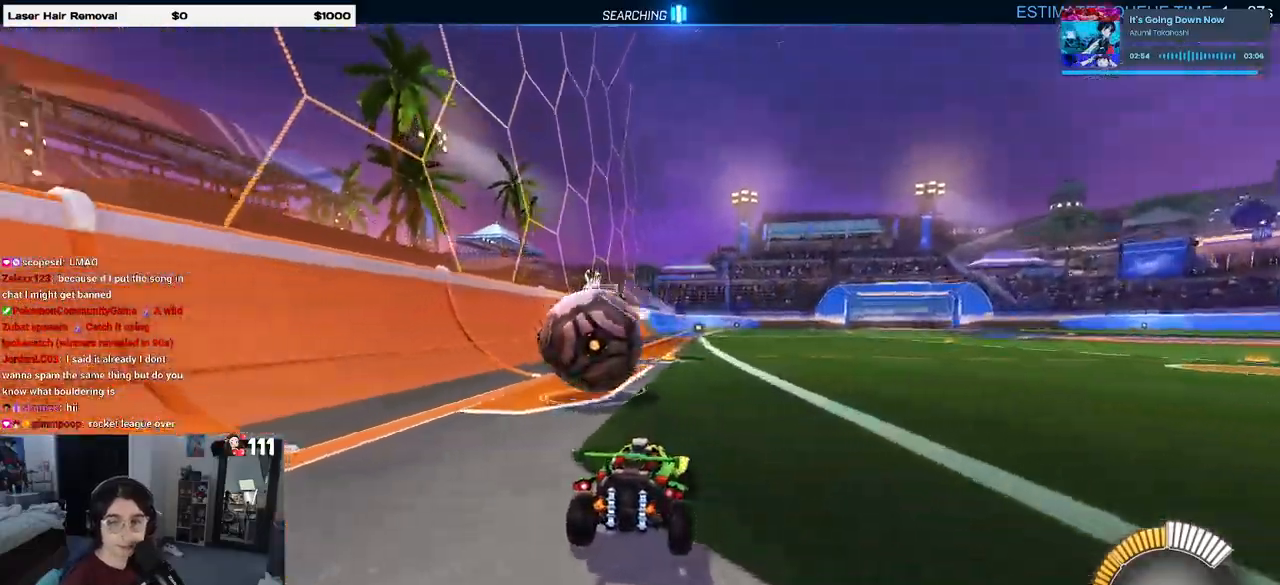
Gameplay with a controller (PlayStation layout); each line is a JSON object with the inputs held at the frame after it. "events" lists button and stick changes between this image and that frame as [ms after this image, input, new state], when the widget could be followed in between.
{"buttons": ["R2"], "left_stick": "left", "right_stick": "center", "events": [[150, "left_stick", "center"], [450, "left_stick", "left"]]}
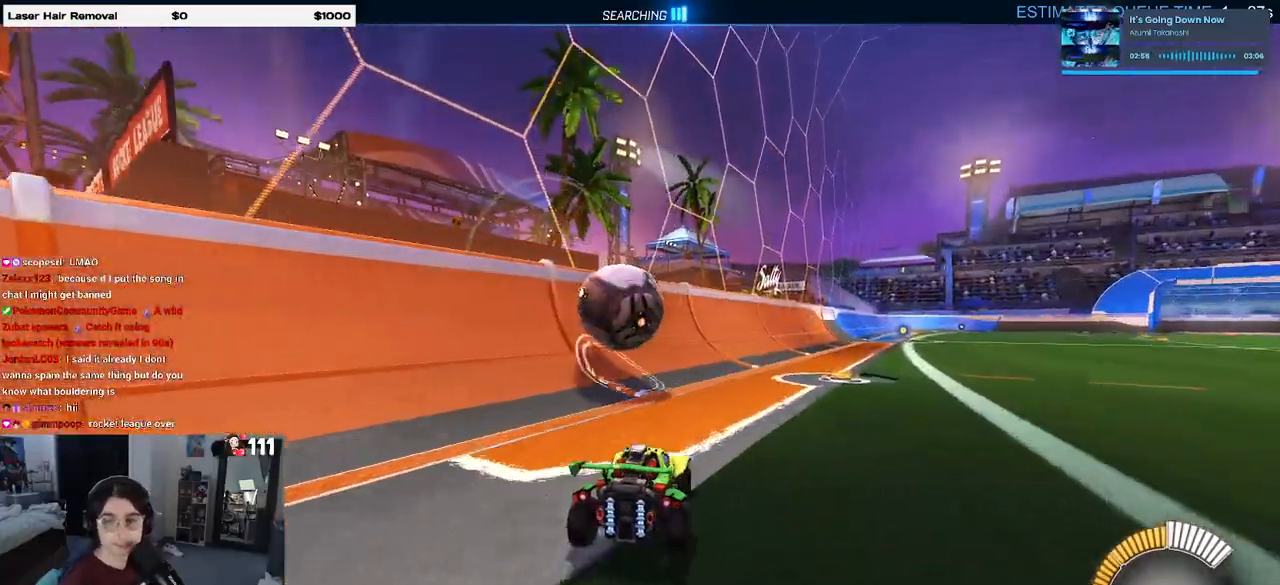
{"buttons": ["CROSS", "R2"], "left_stick": "right", "right_stick": "center", "events": [[67, "left_stick", "center"], [200, "CROSS", "down"], [250, "left_stick", "down"], [350, "CROSS", "up"], [433, "left_stick", "right"], [500, "CROSS", "down"]]}
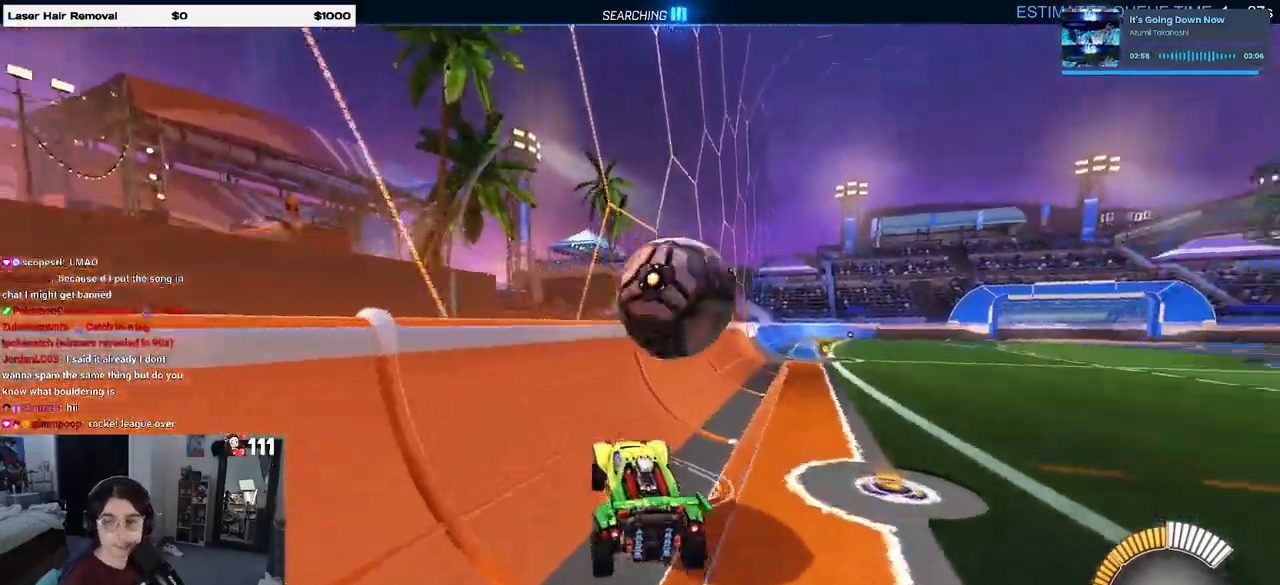
{"buttons": ["R2"], "left_stick": "right", "right_stick": "center", "events": [[33, "left_stick", "center"], [117, "CROSS", "up"], [183, "left_stick", "right"], [300, "SQUARE", "down"], [417, "SQUARE", "up"]]}
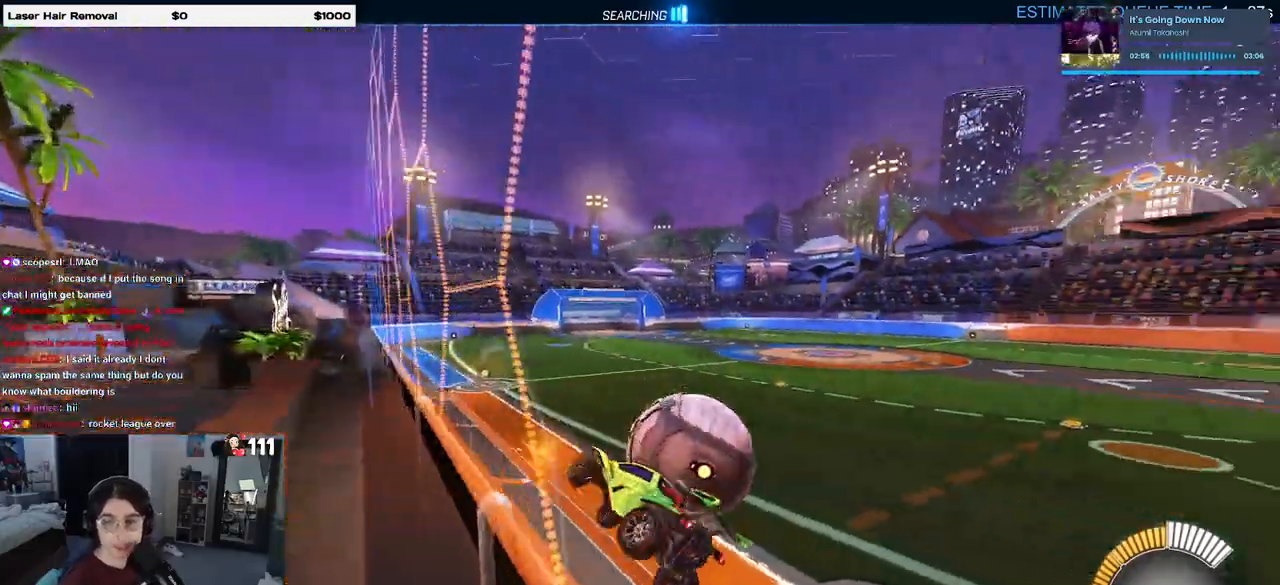
{"buttons": ["L2", "R2"], "left_stick": "right", "right_stick": "center", "events": [[167, "R2", "up"], [400, "L2", "down"], [500, "R2", "down"]]}
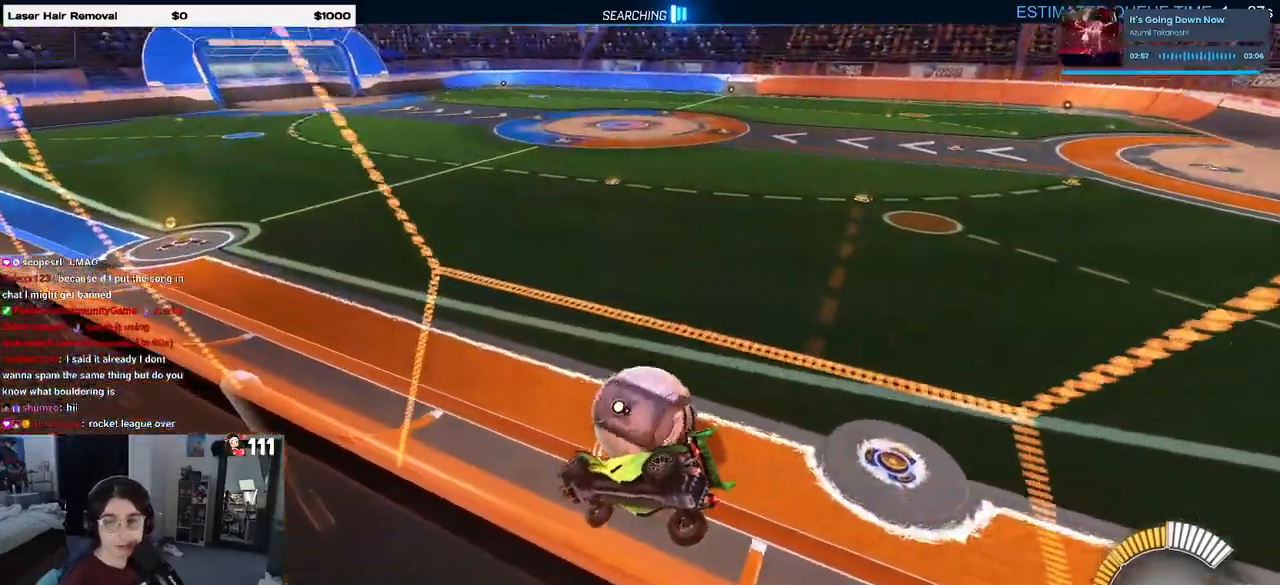
{"buttons": ["R2"], "left_stick": "left", "right_stick": "center", "events": [[100, "L2", "up"], [100, "left_stick", "center"], [417, "left_stick", "left"]]}
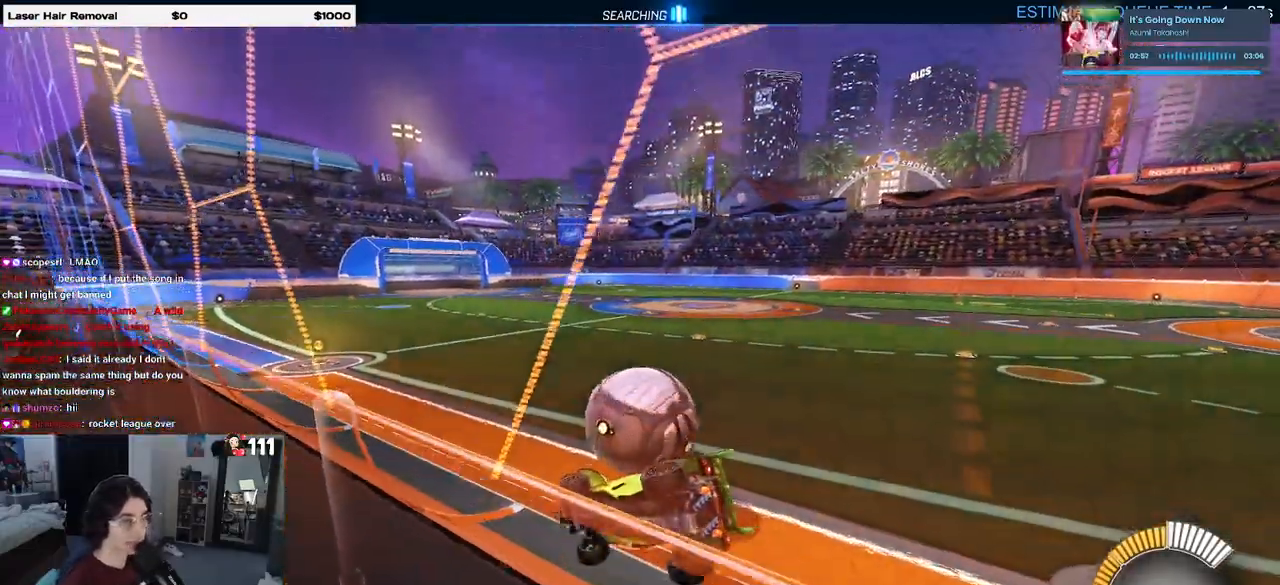
{"buttons": ["R2"], "left_stick": "right", "right_stick": "center", "events": [[100, "left_stick", "center"], [150, "left_stick", "right"]]}
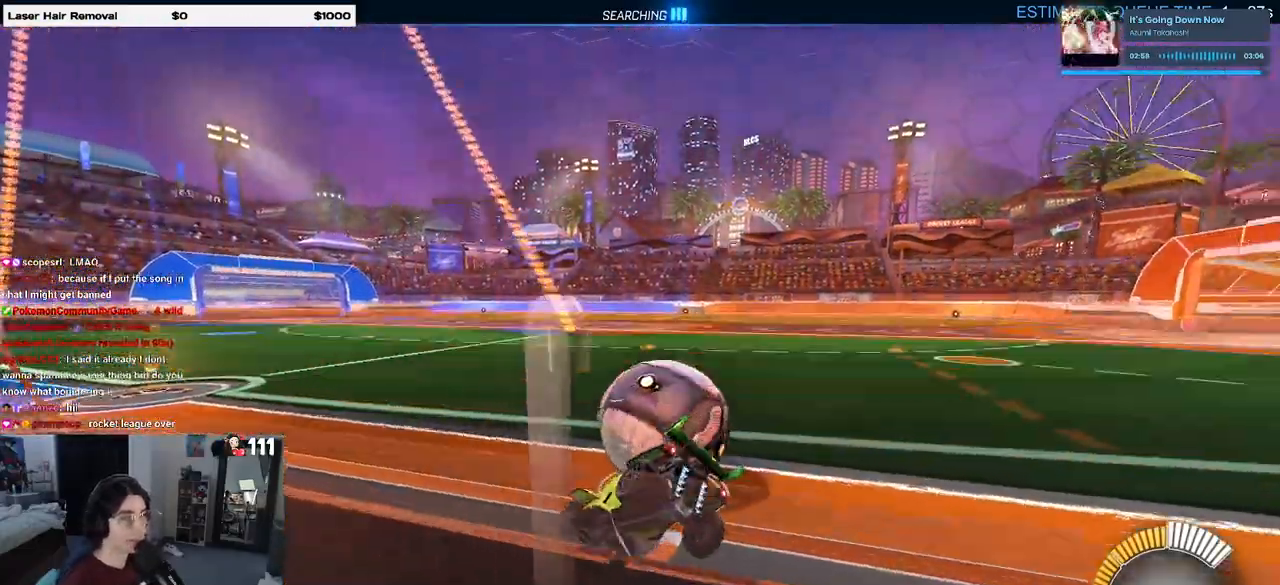
{"buttons": ["R2"], "left_stick": "left", "right_stick": "center", "events": [[33, "TRIANGLE", "down"], [167, "TRIANGLE", "up"], [267, "left_stick", "center"], [317, "left_stick", "left"]]}
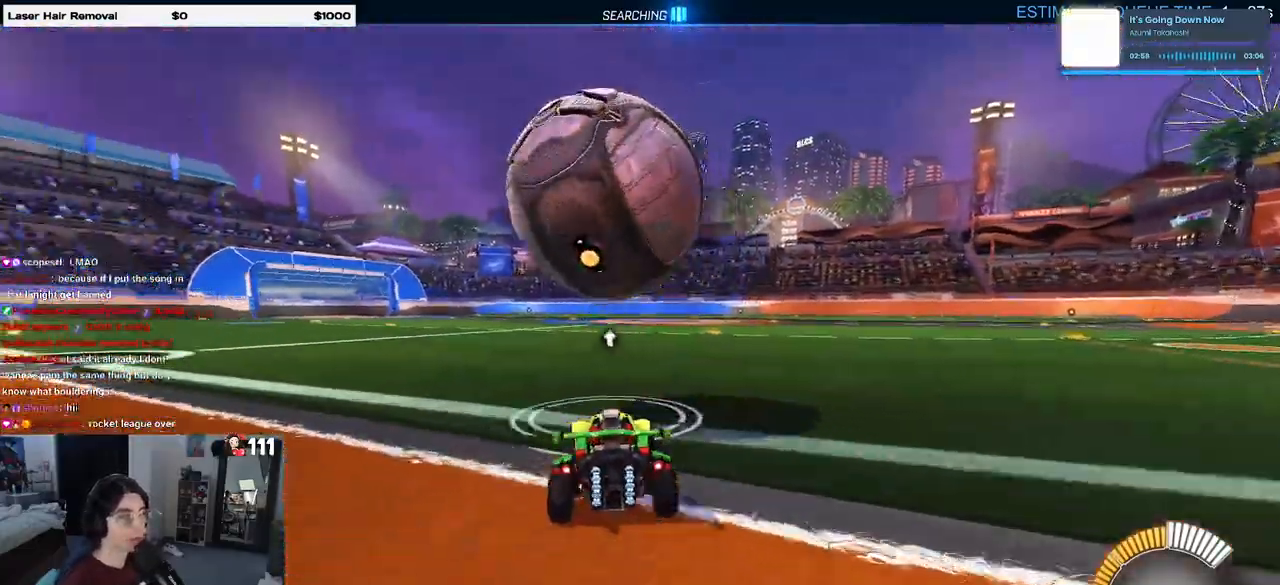
{"buttons": ["R2"], "left_stick": "right", "right_stick": "center", "events": [[83, "left_stick", "center"], [467, "left_stick", "right"]]}
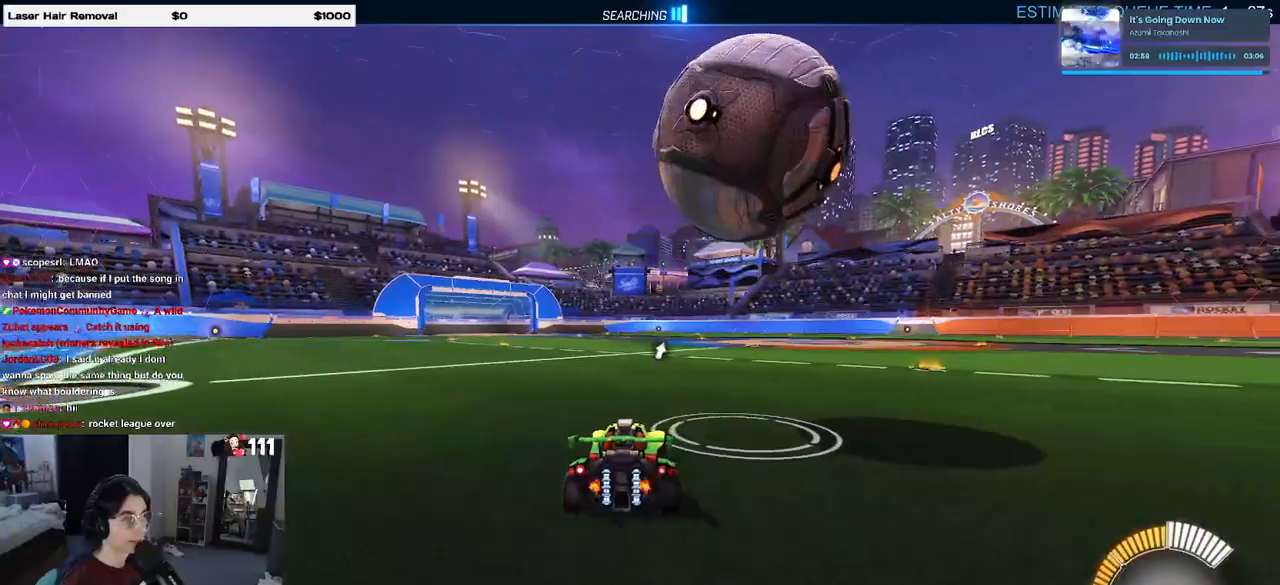
{"buttons": ["R2"], "left_stick": "center", "right_stick": "center", "events": [[150, "left_stick", "center"], [350, "left_stick", "left"], [417, "left_stick", "center"]]}
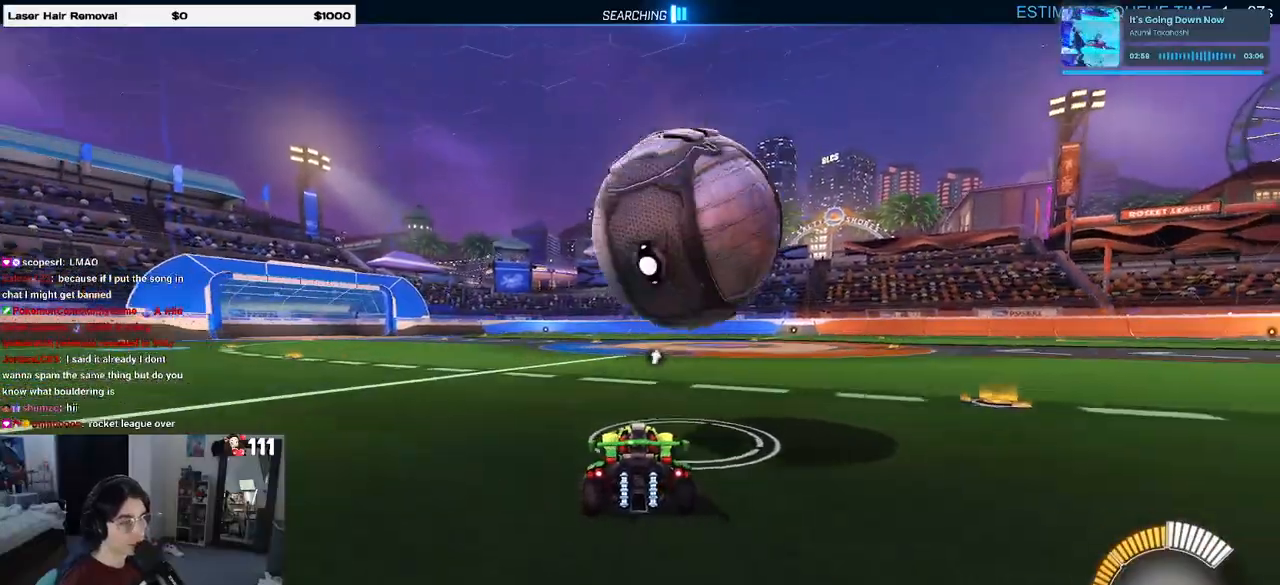
{"buttons": ["R1", "R2"], "left_stick": "left", "right_stick": "center", "events": [[350, "R1", "down"], [400, "left_stick", "left"]]}
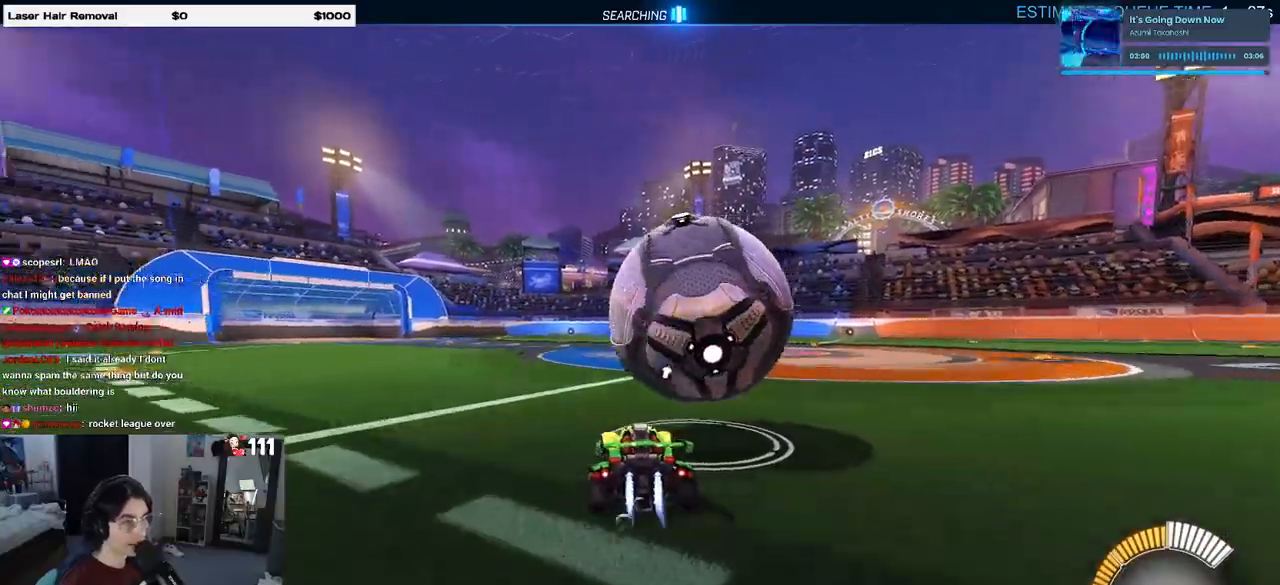
{"buttons": ["R2"], "left_stick": "right", "right_stick": "center", "events": [[50, "left_stick", "center"], [117, "left_stick", "right"], [383, "R1", "up"]]}
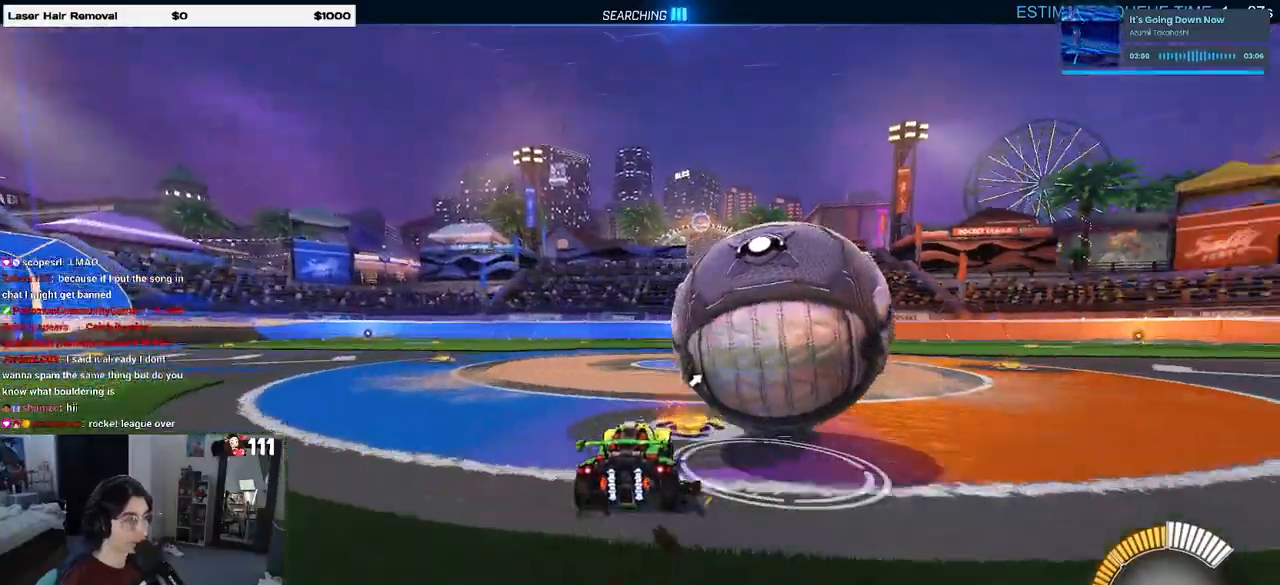
{"buttons": ["R1", "R2"], "left_stick": "center", "right_stick": "center", "events": [[50, "R2", "up"], [117, "left_stick", "center"], [217, "R2", "down"], [217, "left_stick", "left"], [400, "R1", "down"], [400, "left_stick", "center"]]}
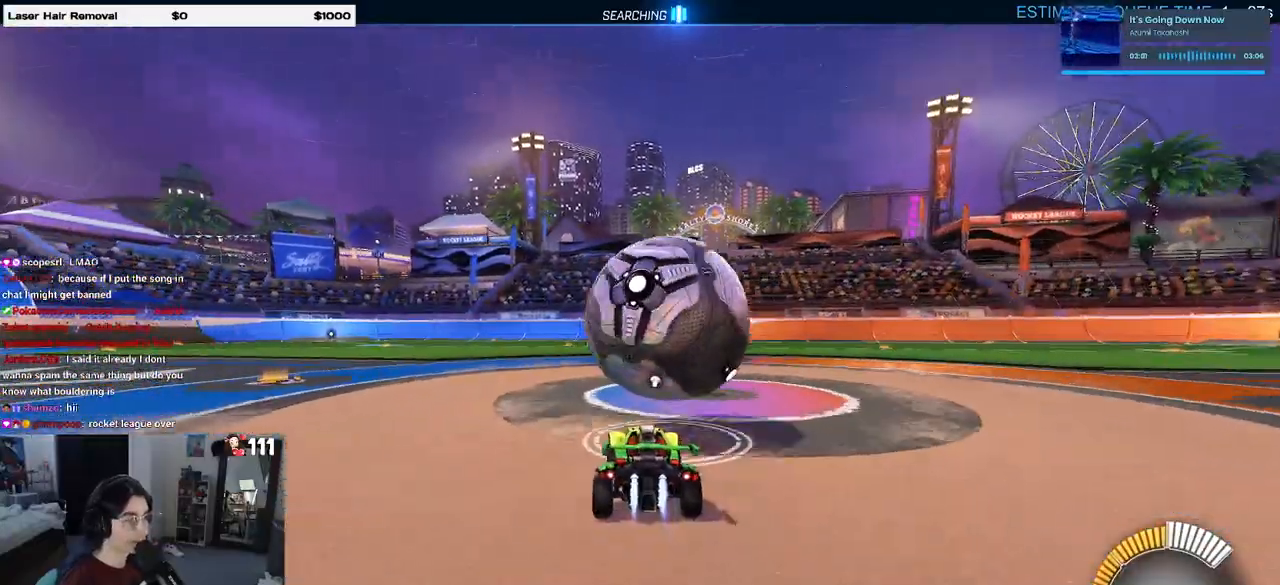
{"buttons": ["R2"], "left_stick": "right", "right_stick": "center", "events": [[183, "TRIANGLE", "down"], [300, "TRIANGLE", "up"], [450, "R1", "up"], [450, "left_stick", "right"]]}
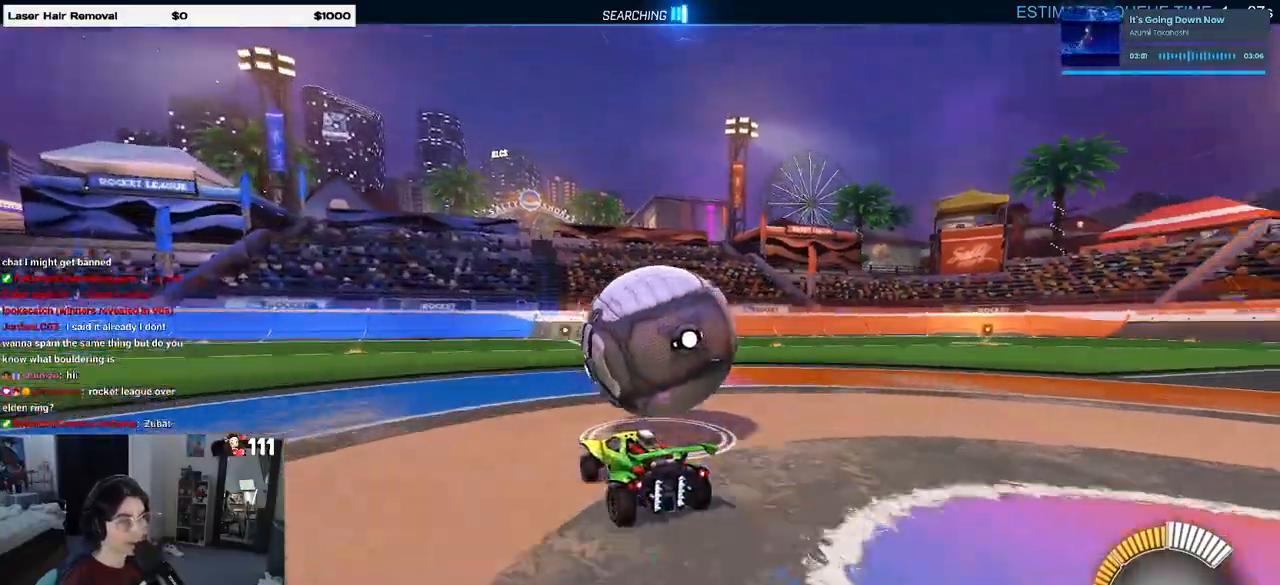
{"buttons": ["R2"], "left_stick": "center", "right_stick": "center", "events": [[117, "left_stick", "center"], [183, "left_stick", "left"], [317, "left_stick", "center"]]}
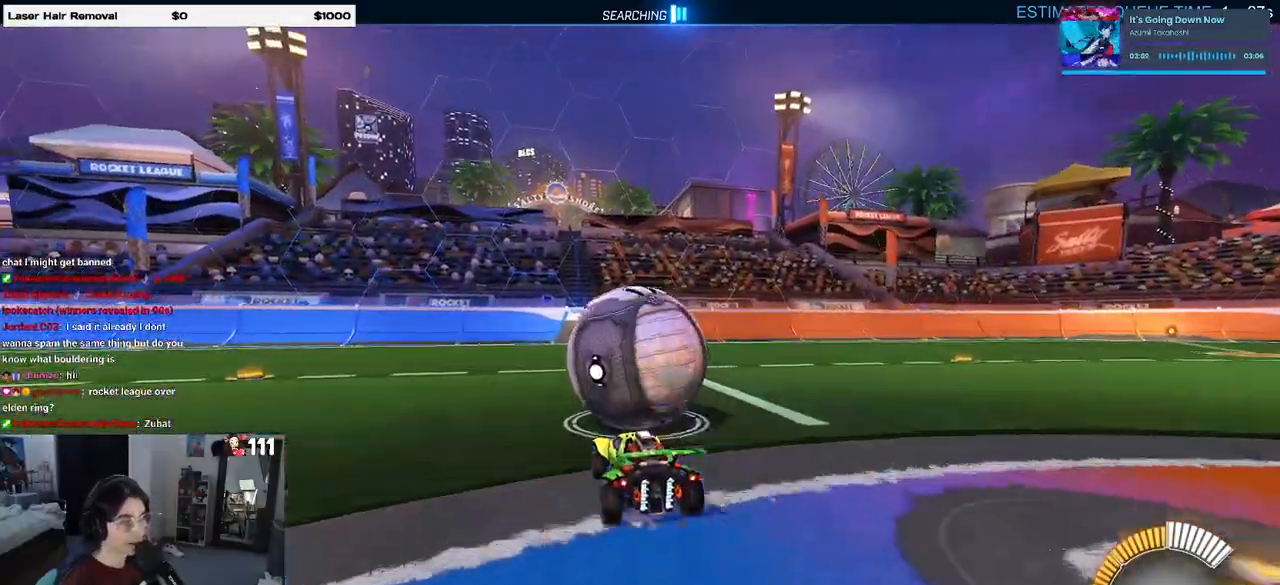
{"buttons": ["R2"], "left_stick": "right", "right_stick": "center", "events": [[83, "left_stick", "left"], [483, "left_stick", "right"]]}
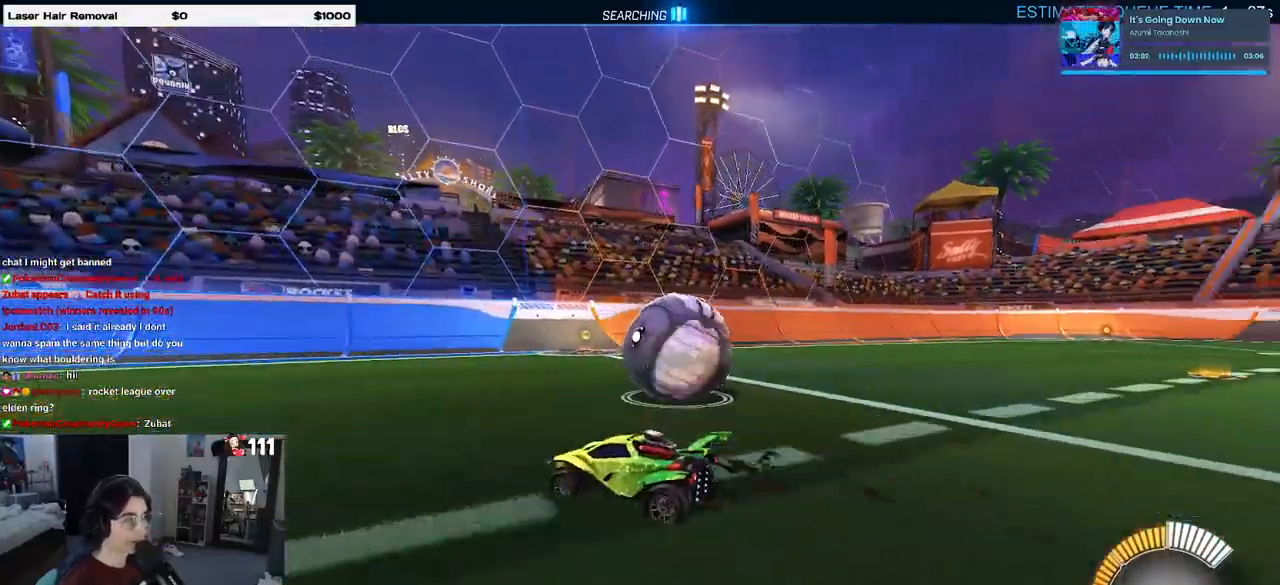
{"buttons": ["R2"], "left_stick": "right", "right_stick": "center", "events": [[183, "left_stick", "center"], [450, "left_stick", "right"]]}
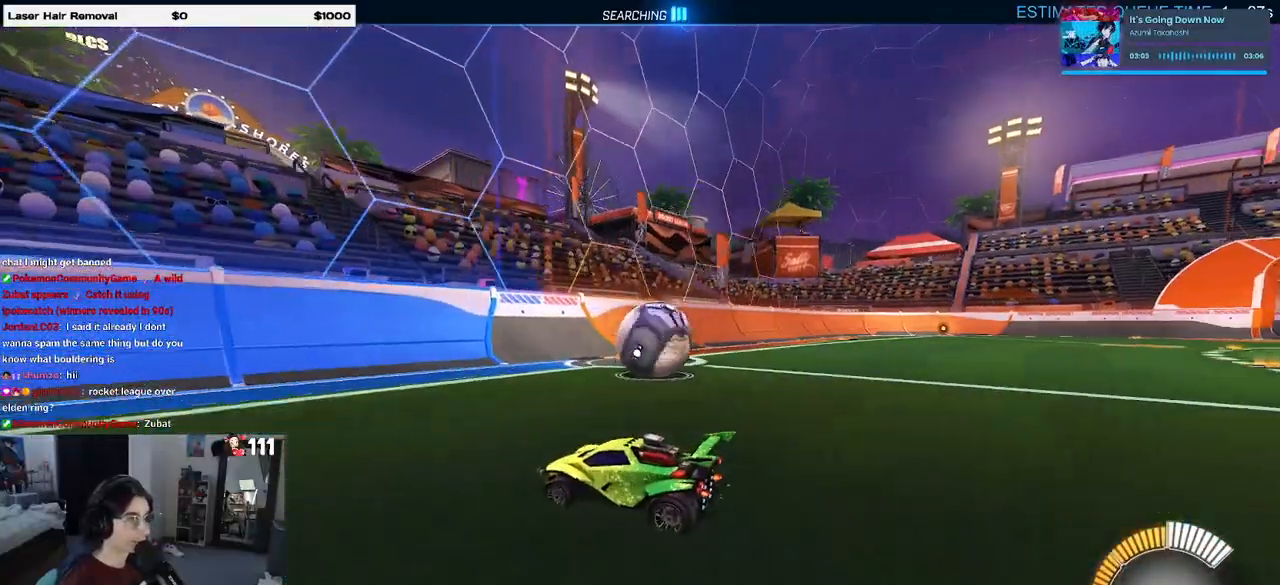
{"buttons": ["R2"], "left_stick": "center", "right_stick": "center", "events": [[367, "left_stick", "center"]]}
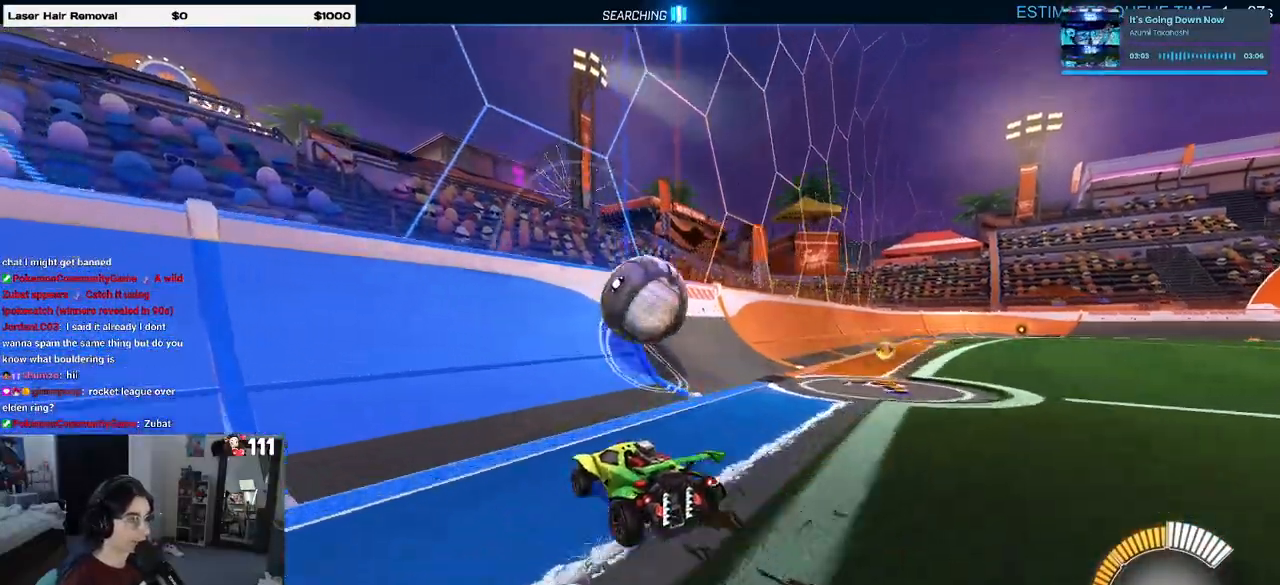
{"buttons": ["R2"], "left_stick": "center", "right_stick": "center", "events": [[333, "left_stick", "right"], [450, "left_stick", "center"]]}
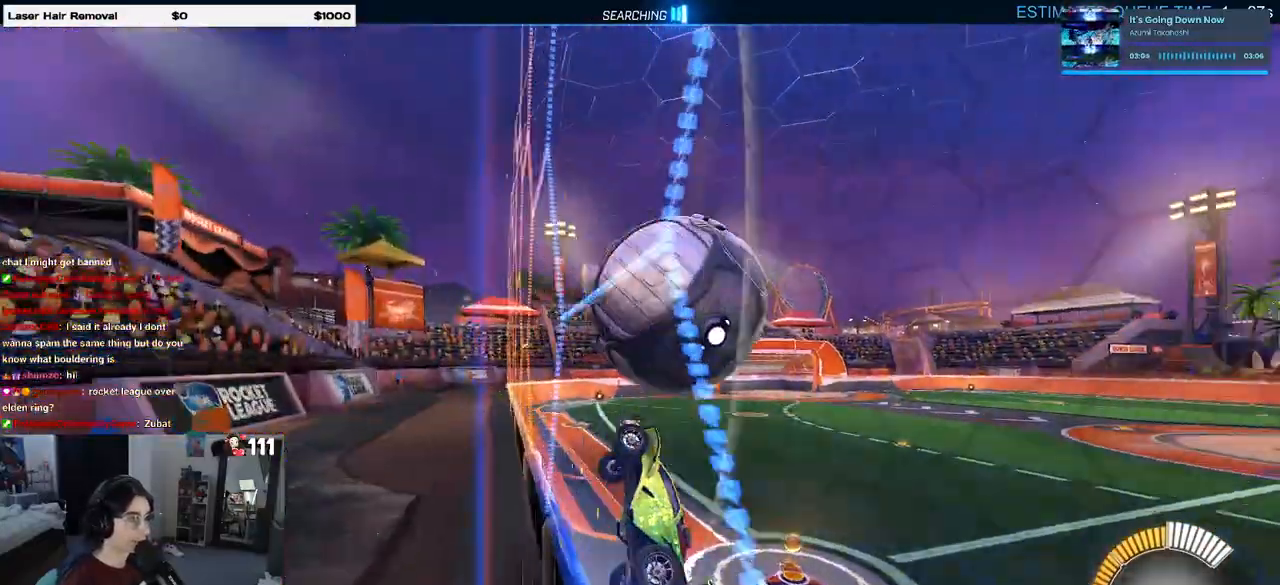
{"buttons": ["L1", "R1", "R2"], "left_stick": "right", "right_stick": "center", "events": [[33, "left_stick", "right"], [50, "CROSS", "down"], [83, "L1", "down"], [233, "left_stick", "center"], [283, "CROSS", "up"], [350, "left_stick", "right"], [500, "R1", "down"]]}
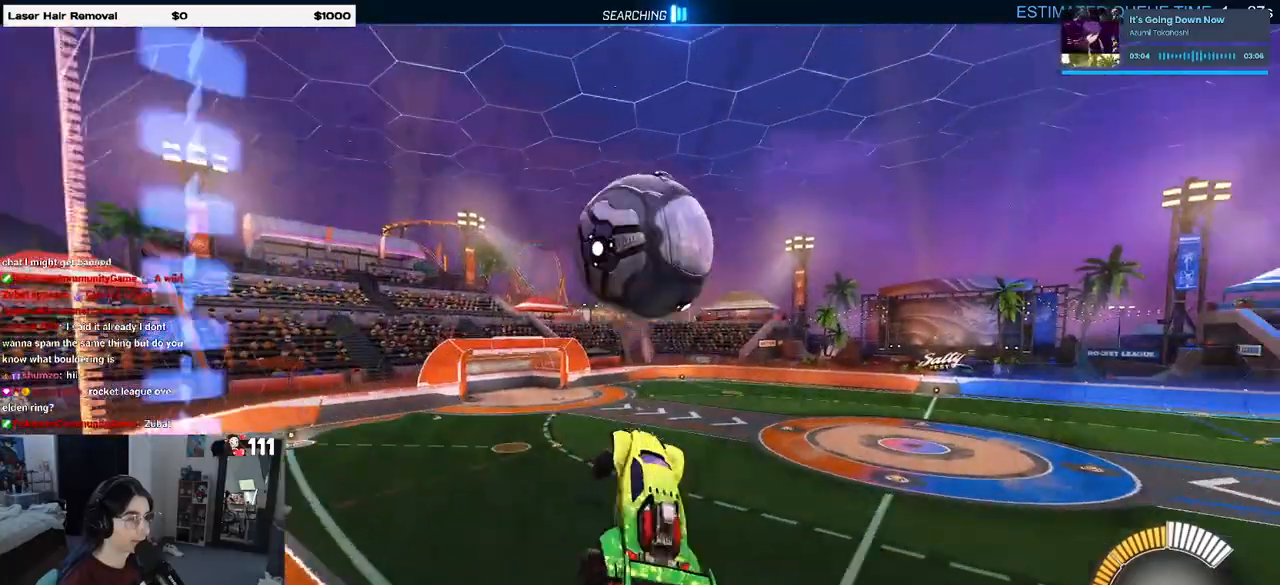
{"buttons": ["L1", "R1", "R2"], "left_stick": "right", "right_stick": "center", "events": [[50, "left_stick", "left"], [283, "R1", "up"], [383, "left_stick", "center"], [433, "left_stick", "right"], [500, "R1", "down"]]}
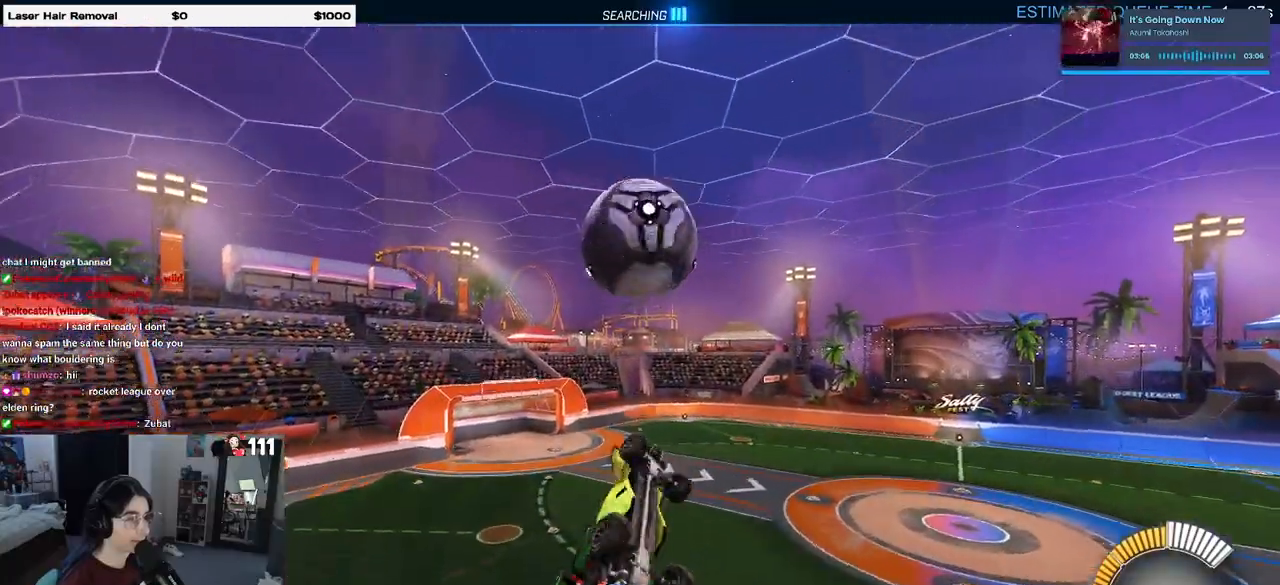
{"buttons": ["L1", "R2"], "left_stick": "left", "right_stick": "center", "events": [[67, "left_stick", "center"], [133, "left_stick", "left"], [417, "R1", "up"]]}
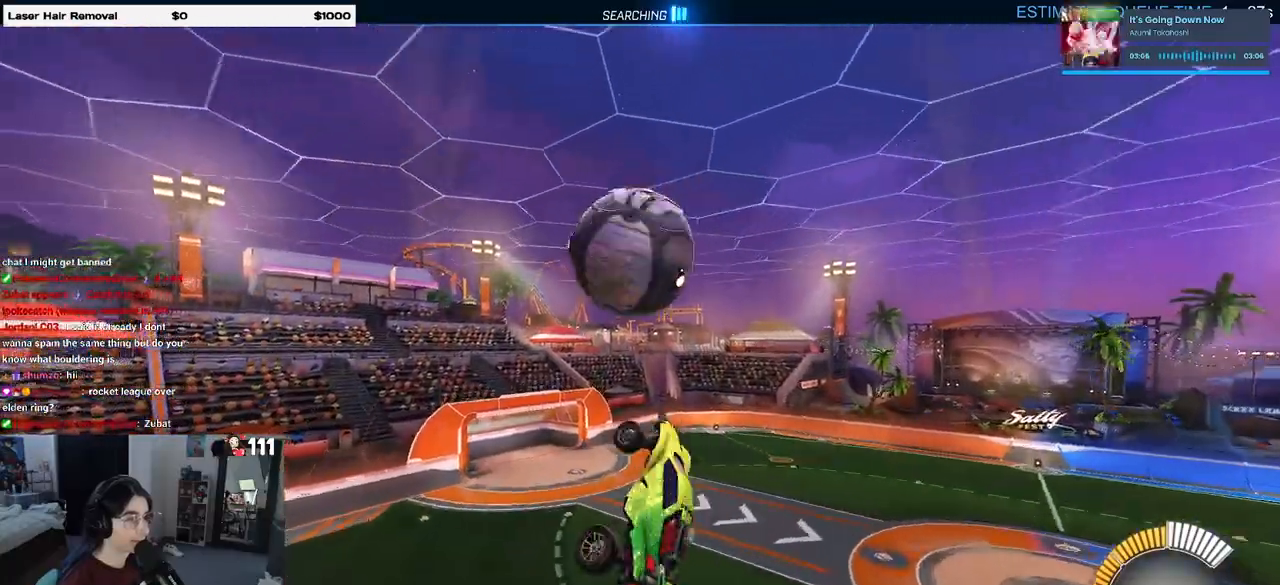
{"buttons": ["R1", "R2"], "left_stick": "down-left", "right_stick": "center", "events": [[67, "R1", "down"], [183, "R1", "up"], [233, "left_stick", "down-left"], [417, "L1", "up"], [500, "R1", "down"]]}
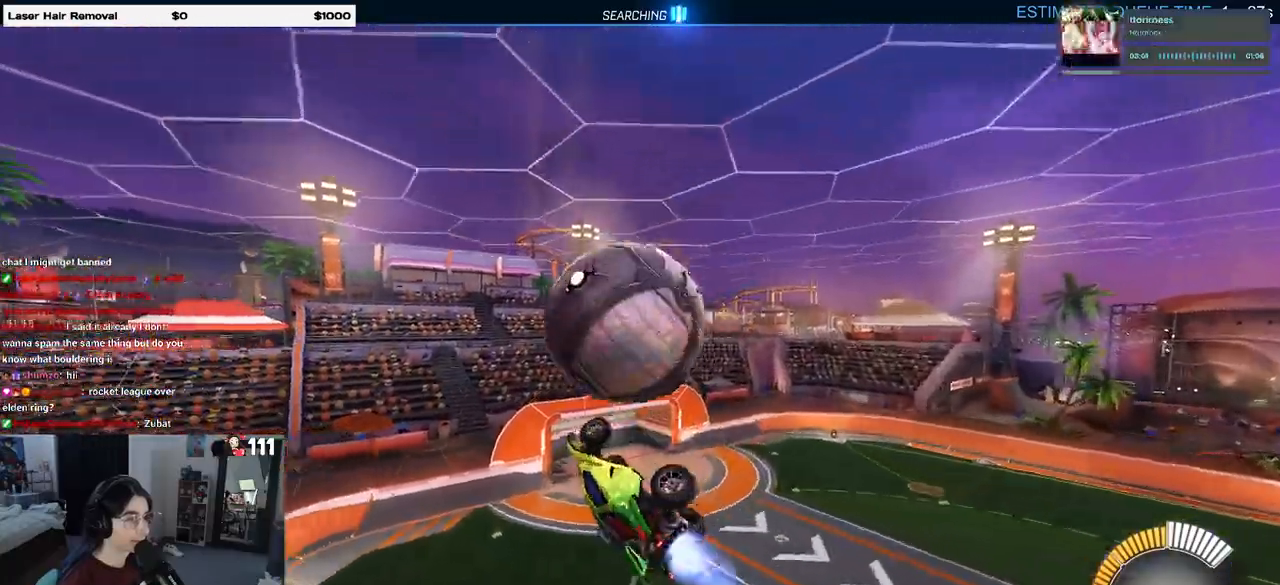
{"buttons": ["L1"], "left_stick": "left", "right_stick": "center", "events": [[133, "left_stick", "center"], [200, "R1", "up"], [250, "L1", "down"], [250, "left_stick", "left"], [300, "R2", "up"]]}
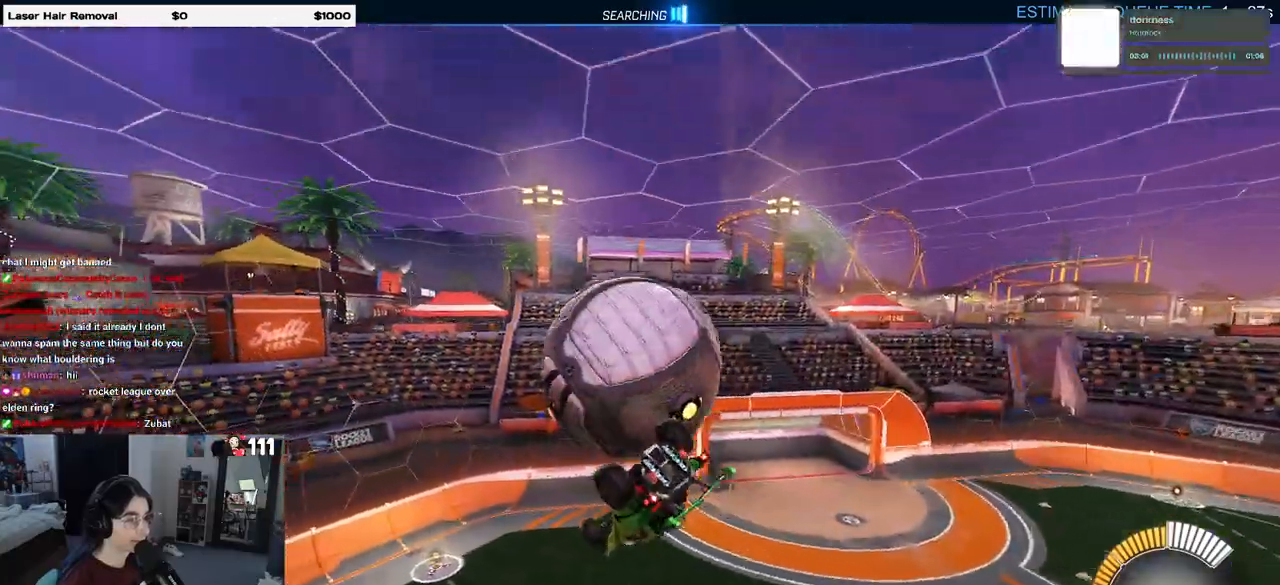
{"buttons": ["L1", "R1"], "left_stick": "center", "right_stick": "center", "events": [[100, "left_stick", "down-right"], [283, "left_stick", "down-left"], [367, "R1", "down"], [433, "left_stick", "center"]]}
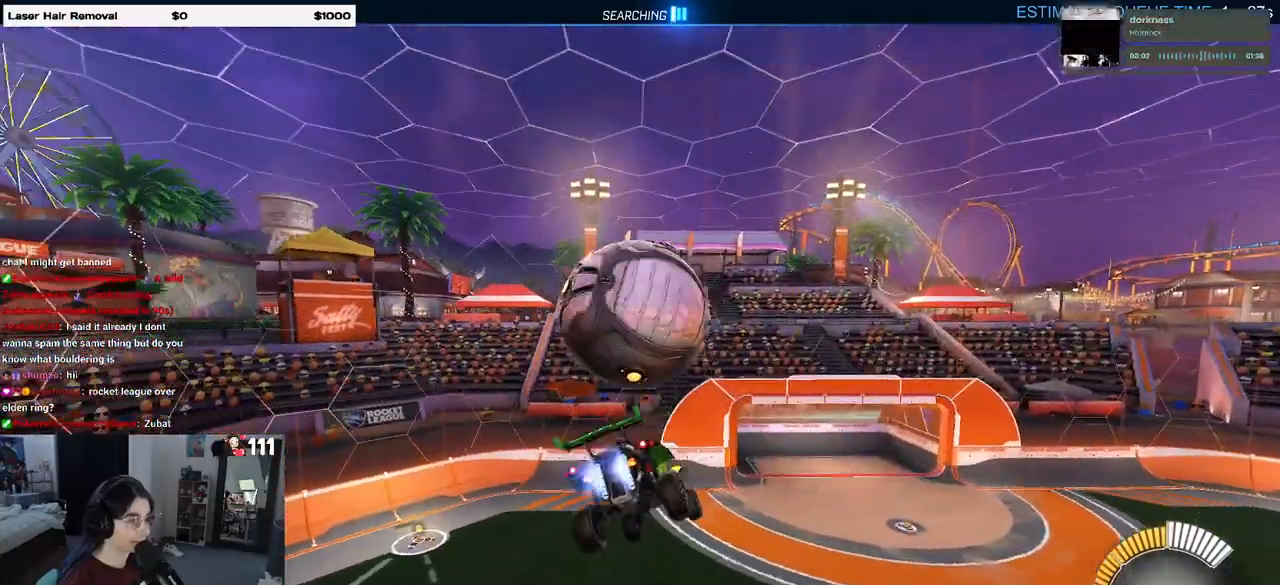
{"buttons": ["R1"], "left_stick": "down-right", "right_stick": "center", "events": [[17, "L1", "up"], [67, "left_stick", "up"], [150, "CROSS", "down"], [183, "left_stick", "down-left"], [250, "CROSS", "up"], [267, "R1", "up"], [283, "left_stick", "down-right"], [333, "R1", "down"]]}
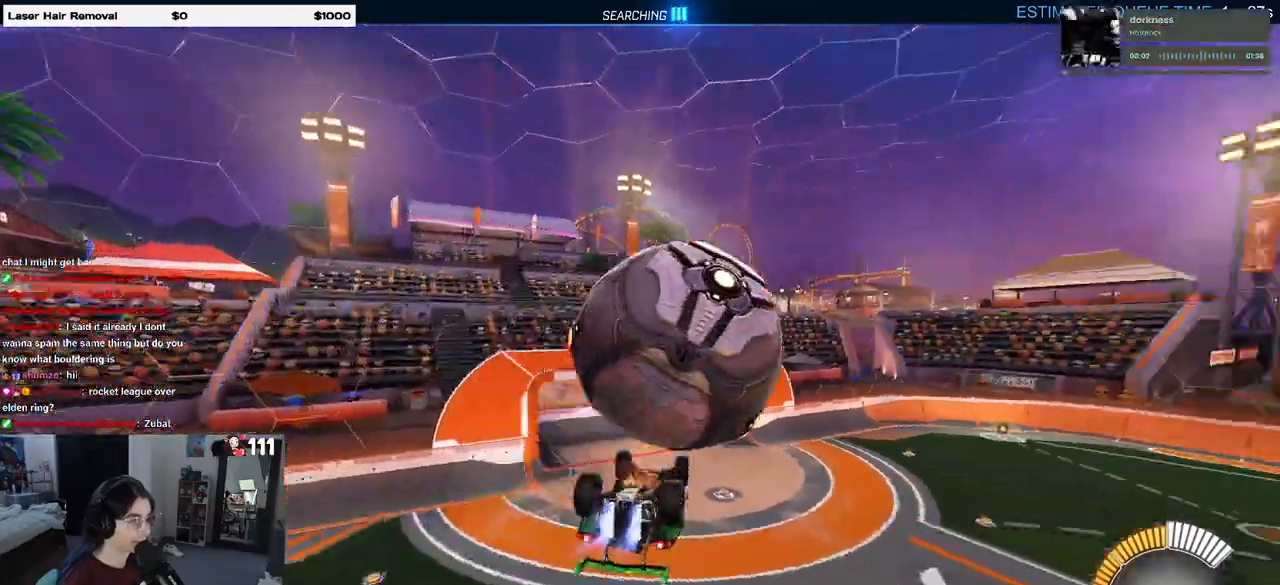
{"buttons": [], "left_stick": "up-right", "right_stick": "center", "events": [[100, "L1", "down"], [250, "R1", "up"], [317, "L1", "up"], [367, "left_stick", "up-right"], [400, "CROSS", "down"], [467, "CROSS", "up"]]}
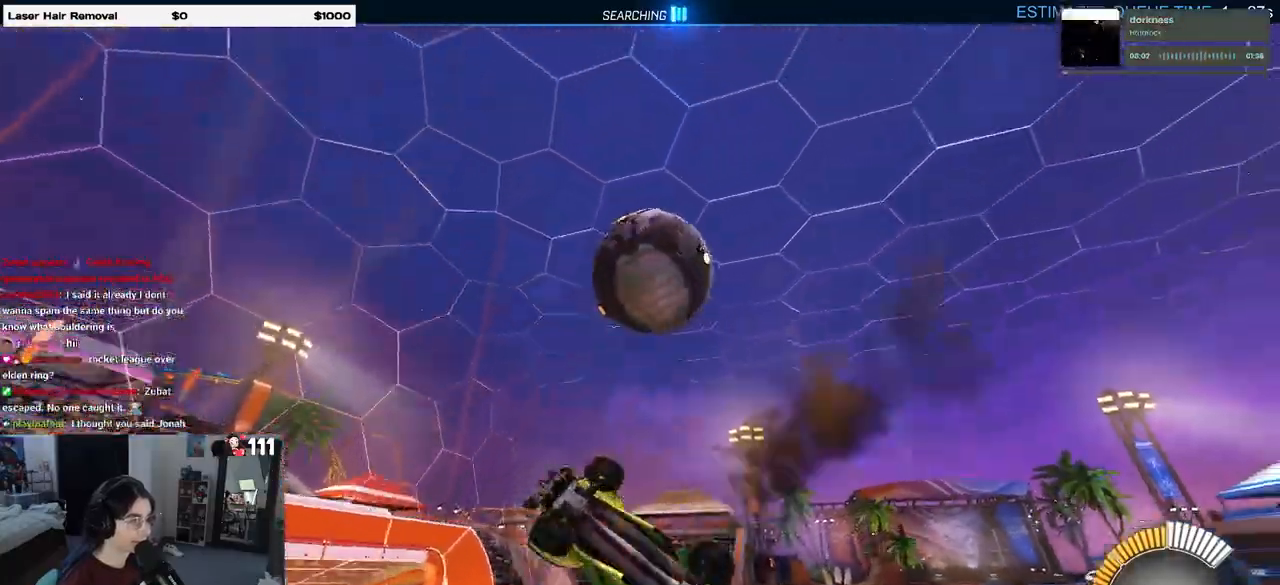
{"buttons": ["R1"], "left_stick": "down-right", "right_stick": "center", "events": [[67, "left_stick", "center"], [300, "R1", "down"], [367, "left_stick", "down-right"]]}
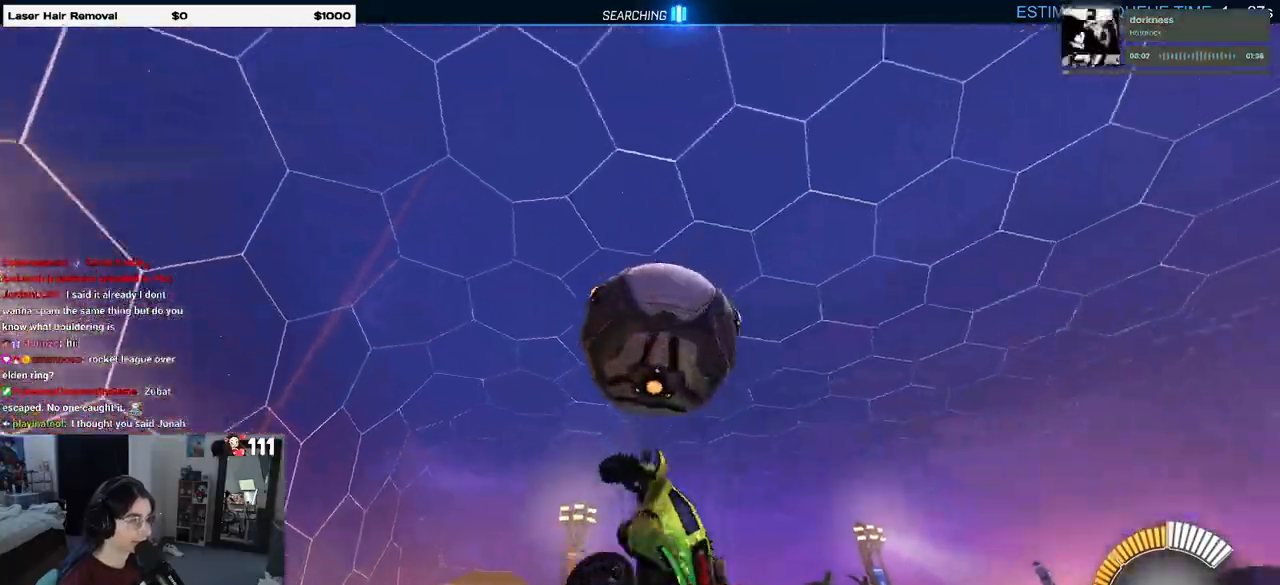
{"buttons": ["SQUARE", "R1"], "left_stick": "left", "right_stick": "center", "events": [[400, "SQUARE", "down"], [467, "left_stick", "left"]]}
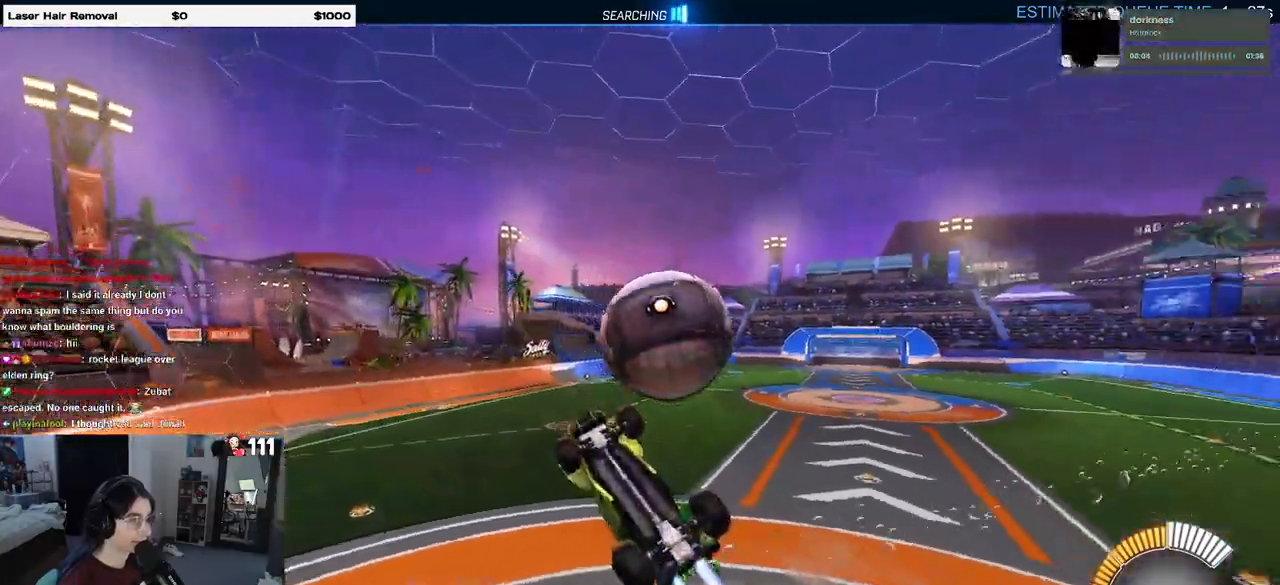
{"buttons": ["R1"], "left_stick": "center", "right_stick": "center", "events": [[183, "left_stick", "center"], [267, "SQUARE", "up"]]}